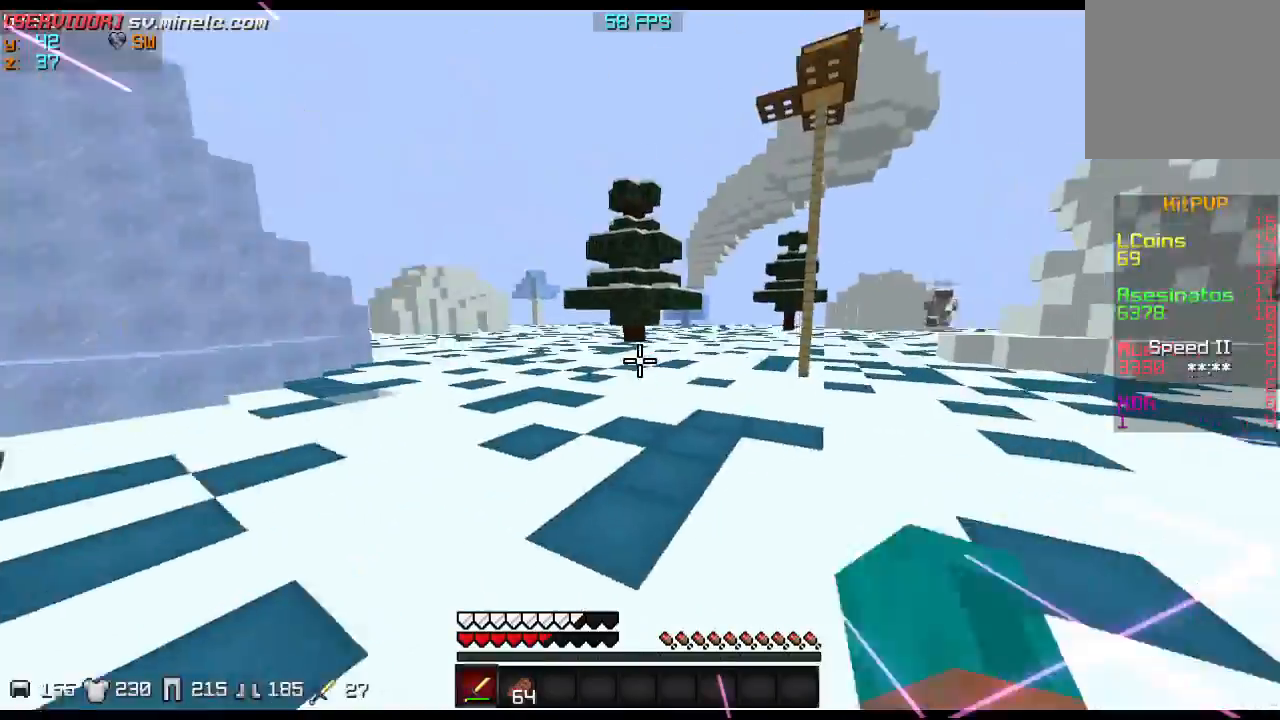
Gameplay with keyboard; each line is a JSON object with the keys held at the frame after it. "events" lists presses ("down") and releases ("up") of "a", "d", "s" and "w" between this image and that frame as [ms after this image, input, new state], when the widget could be followed in between. No other keys are recorded. Mouse input is not recorded.
{"keys": ["w"], "events": []}
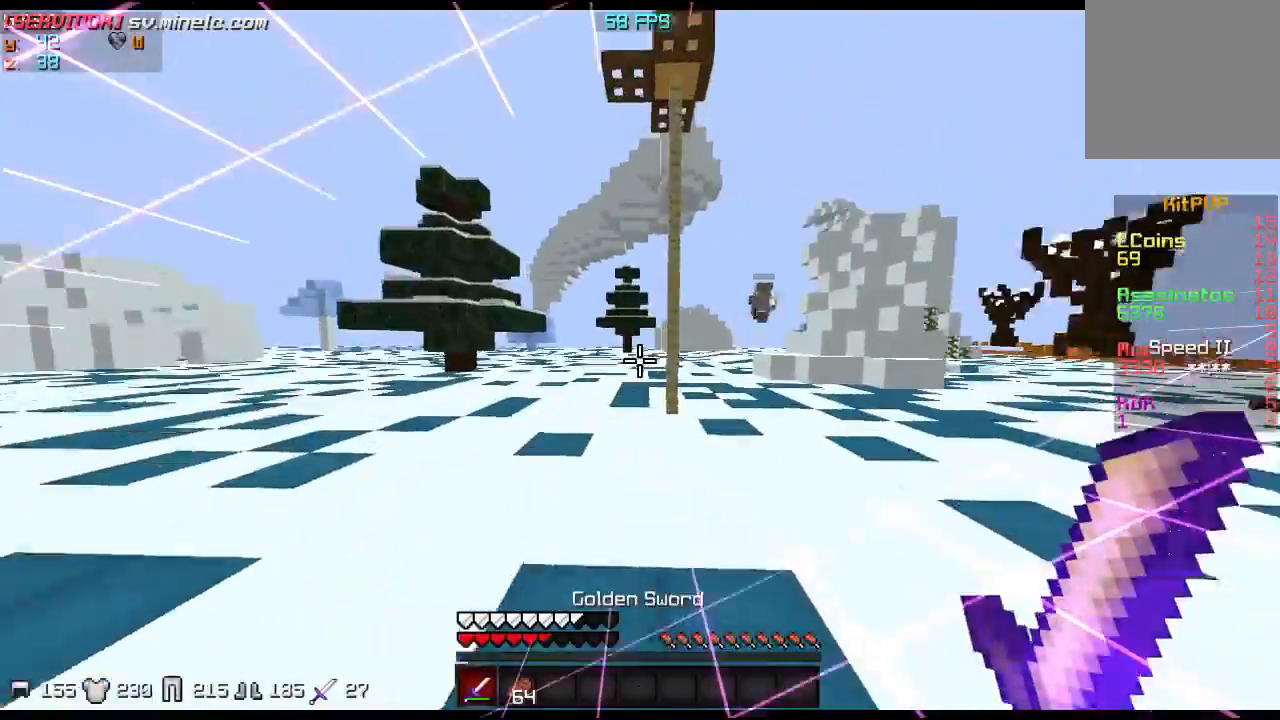
{"keys": ["w"], "events": []}
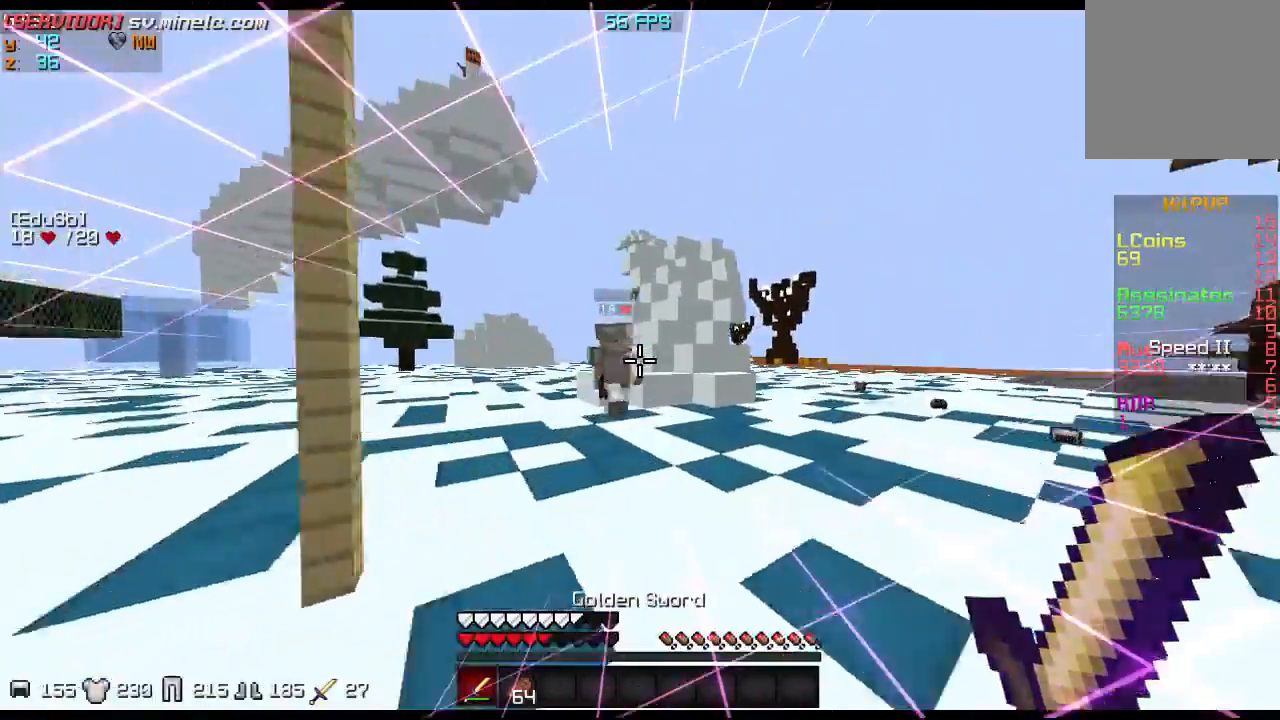
{"keys": ["a"], "events": [[133, "a", "down"], [266, "w", "up"]]}
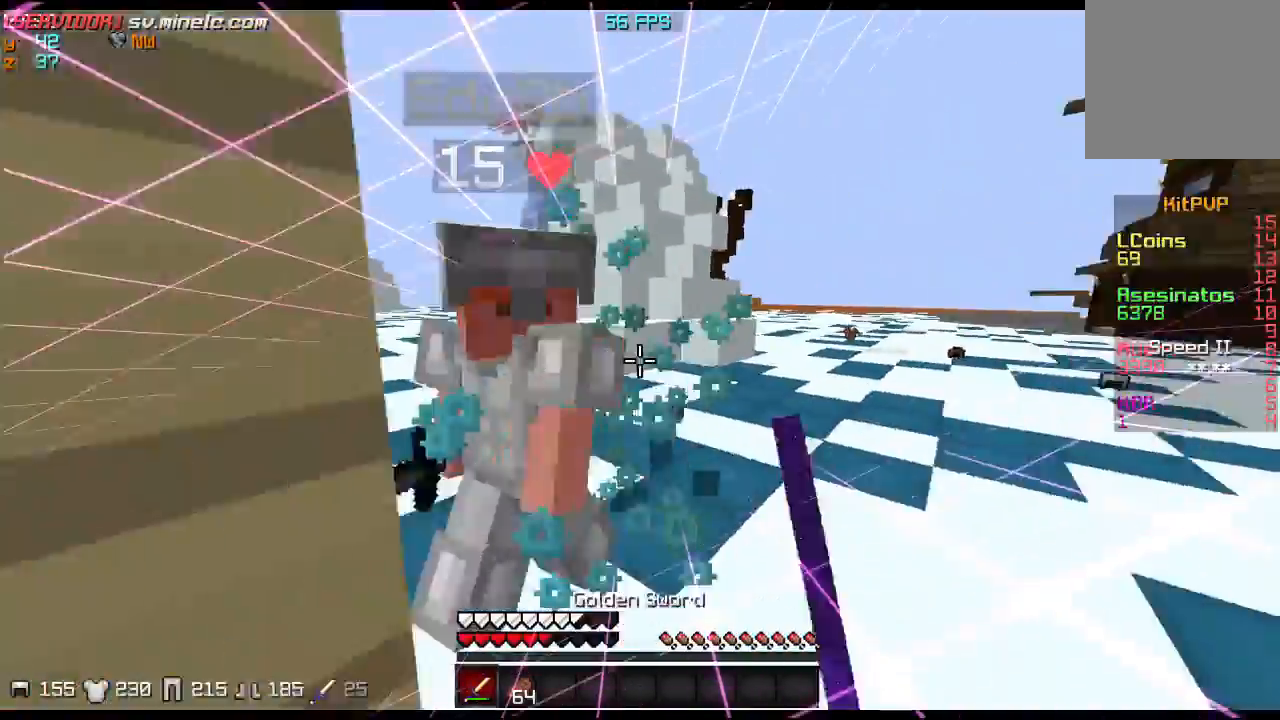
{"keys": ["a", "w"], "events": [[400, "w", "down"]]}
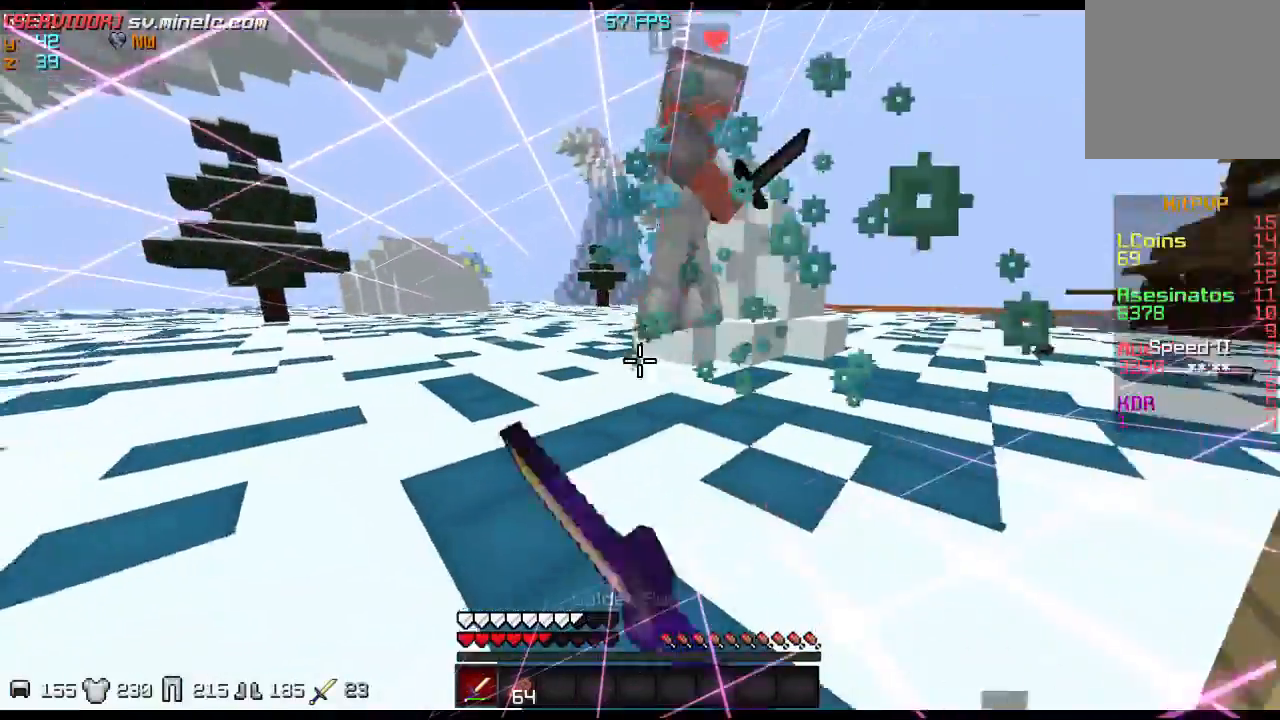
{"keys": ["w"], "events": [[100, "w", "up"], [233, "w", "down"], [500, "a", "up"]]}
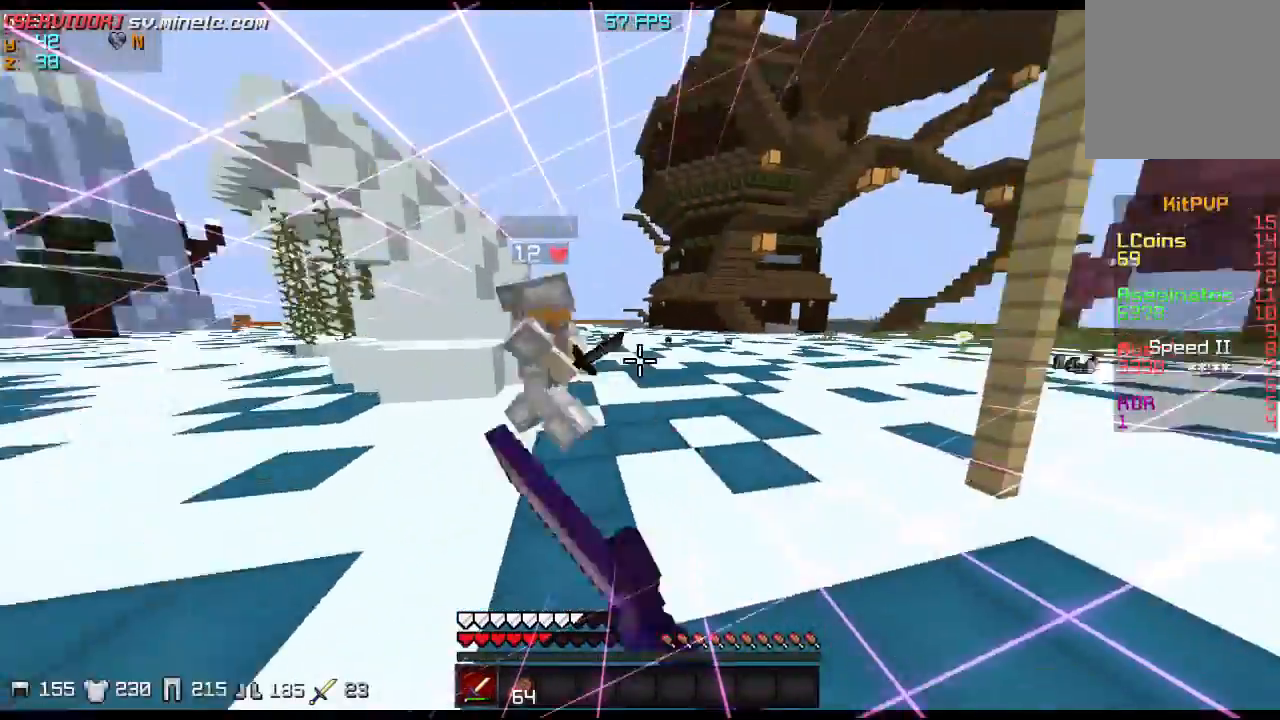
{"keys": ["d"], "events": [[300, "w", "up"], [367, "d", "down"]]}
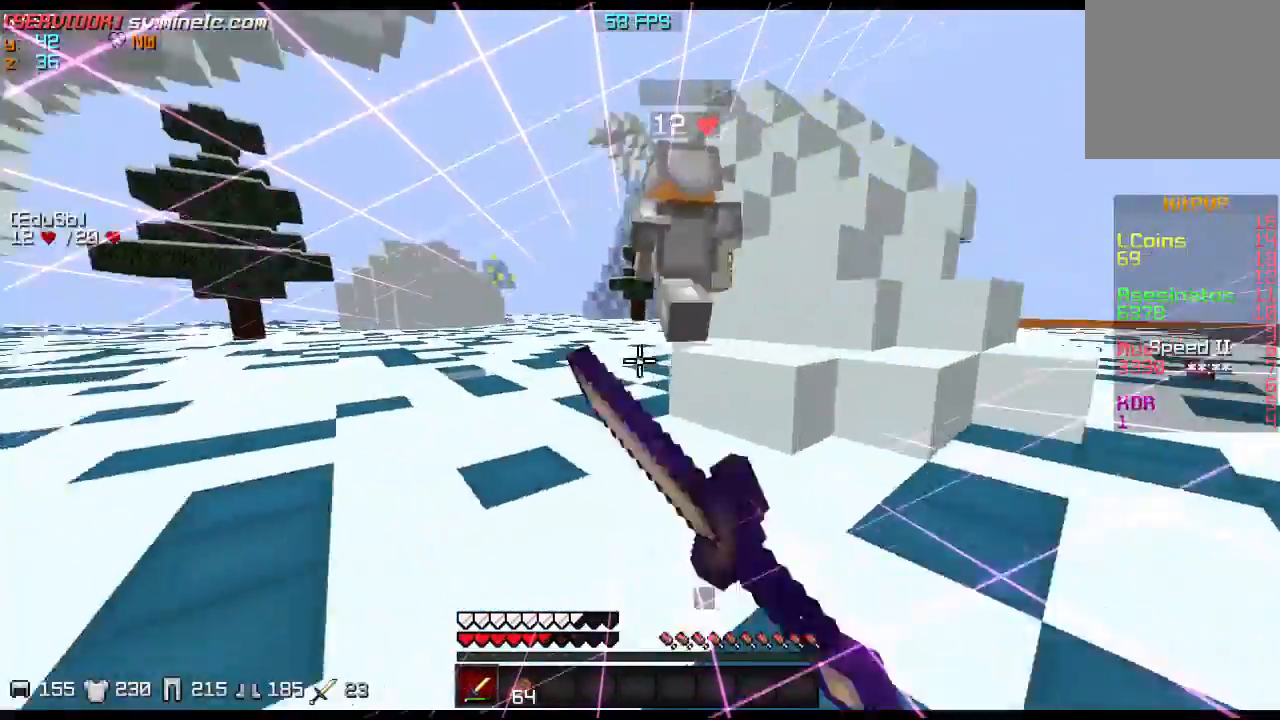
{"keys": ["w"], "events": [[66, "w", "down"], [266, "d", "up"]]}
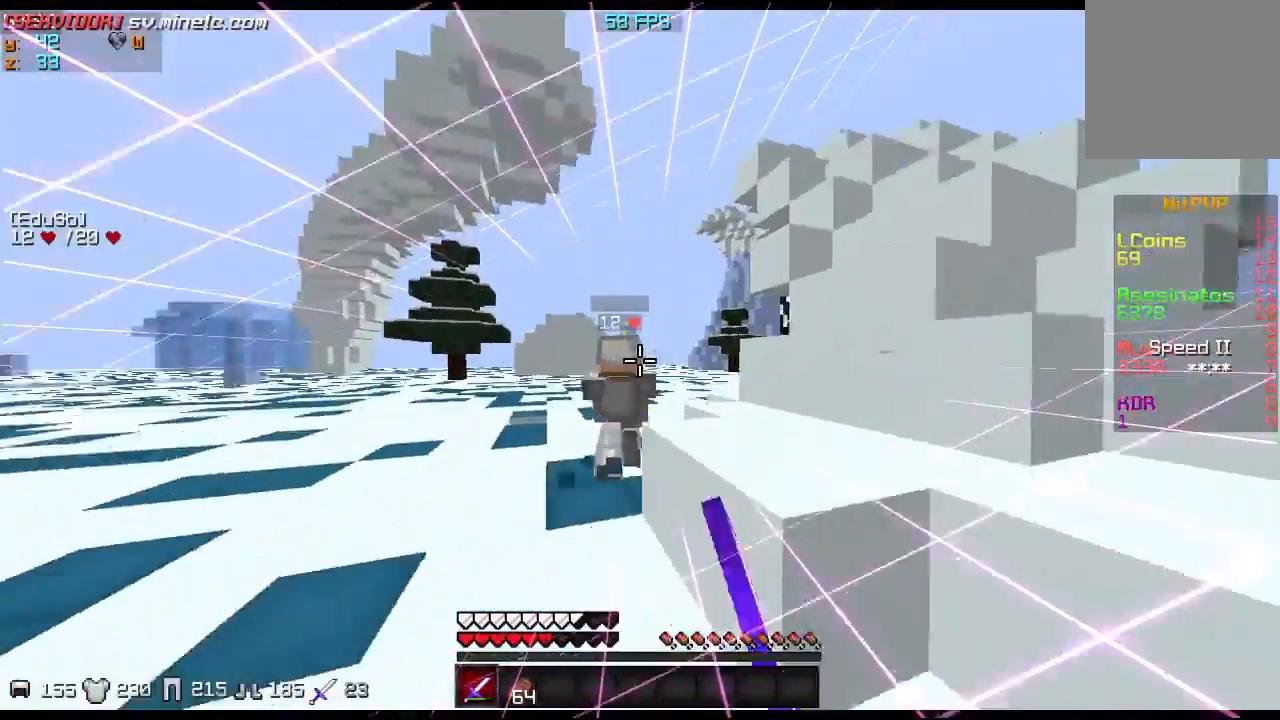
{"keys": ["w"], "events": []}
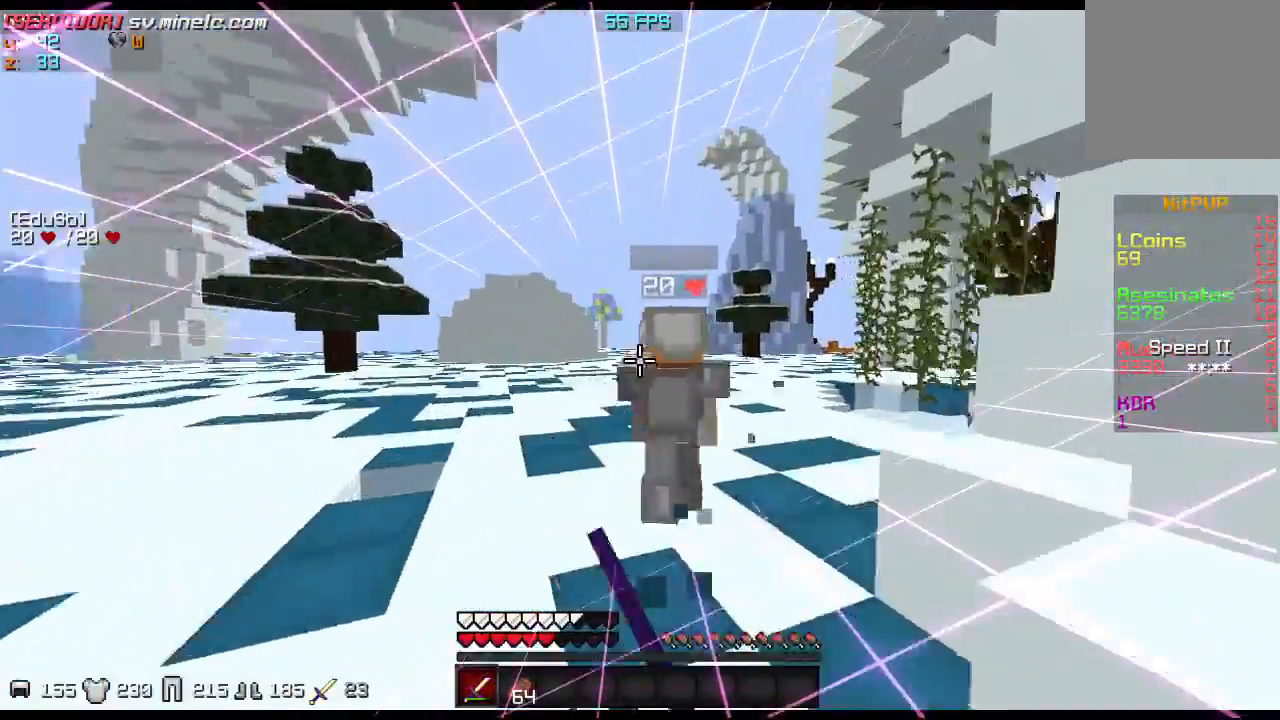
{"keys": ["w"], "events": []}
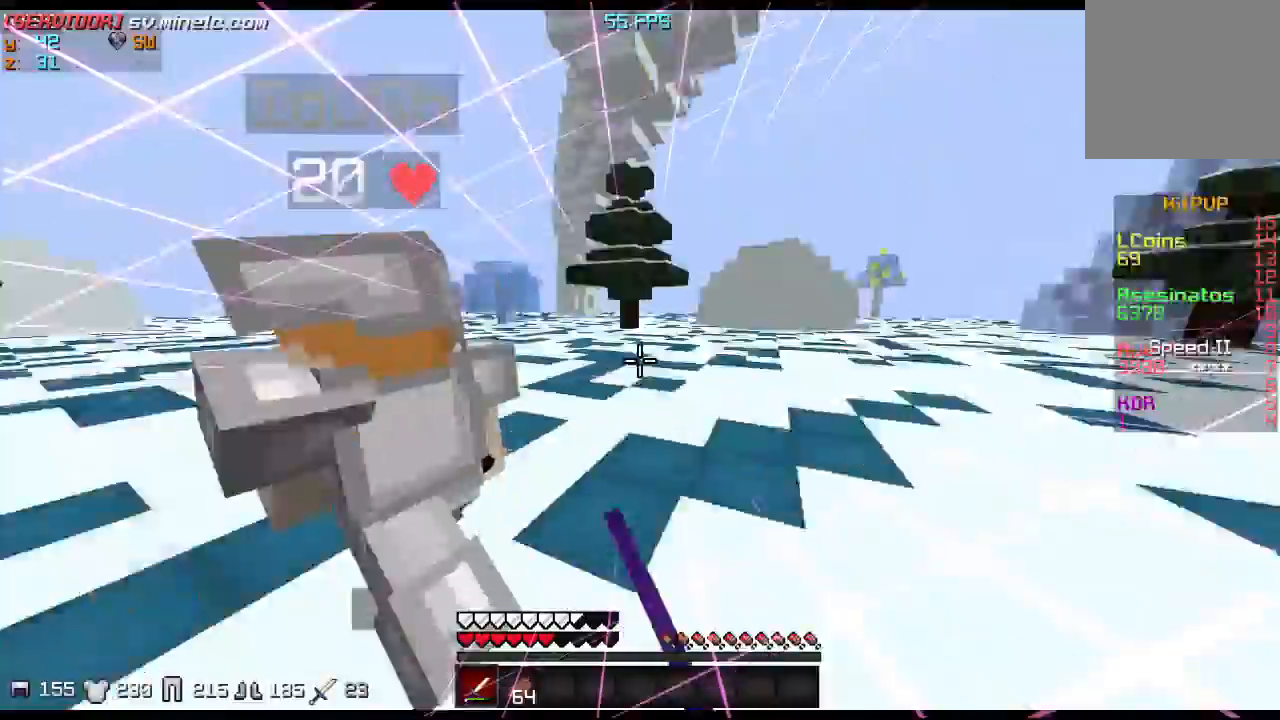
{"keys": ["w"], "events": [[100, "w", "up"], [134, "s", "down"], [400, "s", "up"], [400, "w", "down"]]}
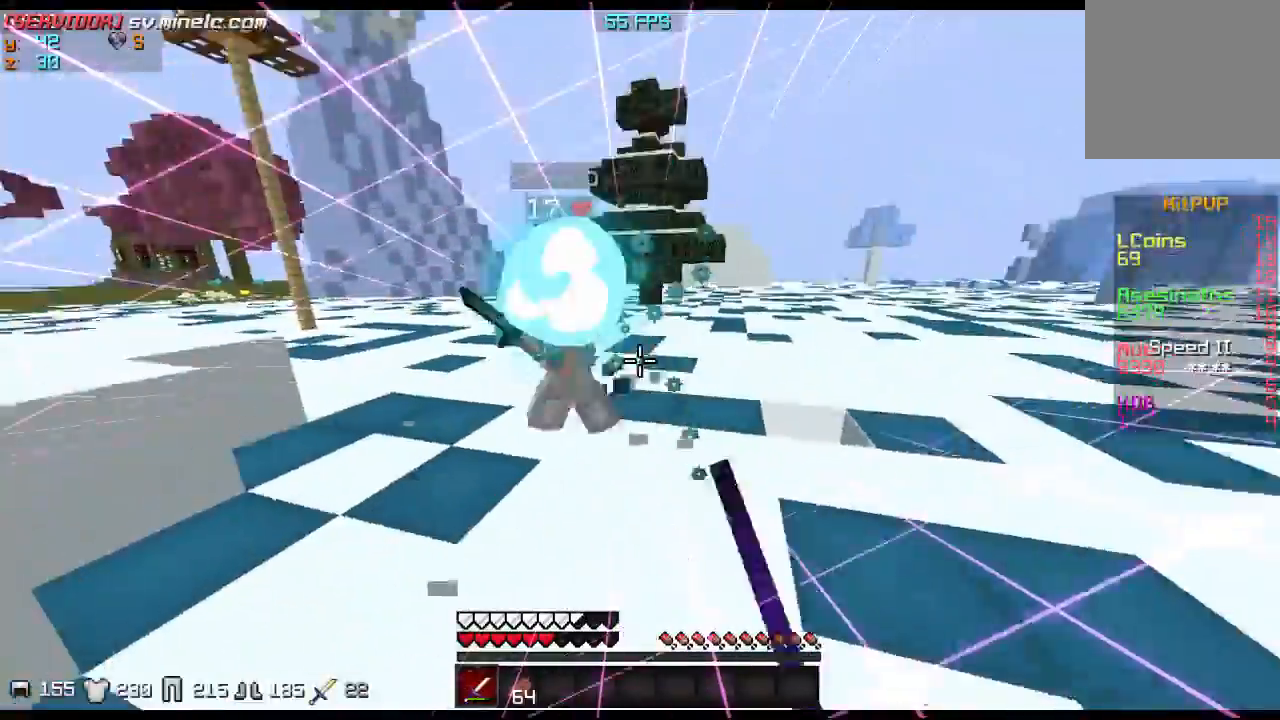
{"keys": ["a", "w"], "events": [[233, "w", "up"], [333, "a", "down"], [333, "w", "down"]]}
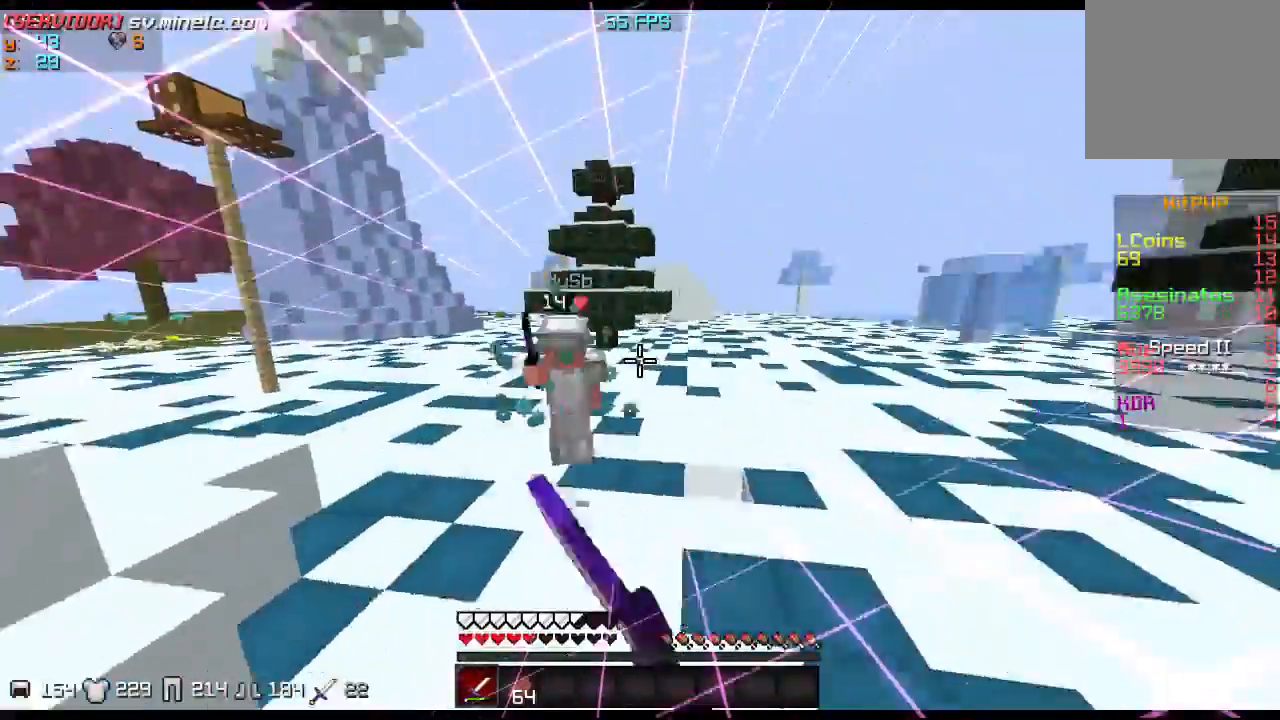
{"keys": ["a", "w"], "events": []}
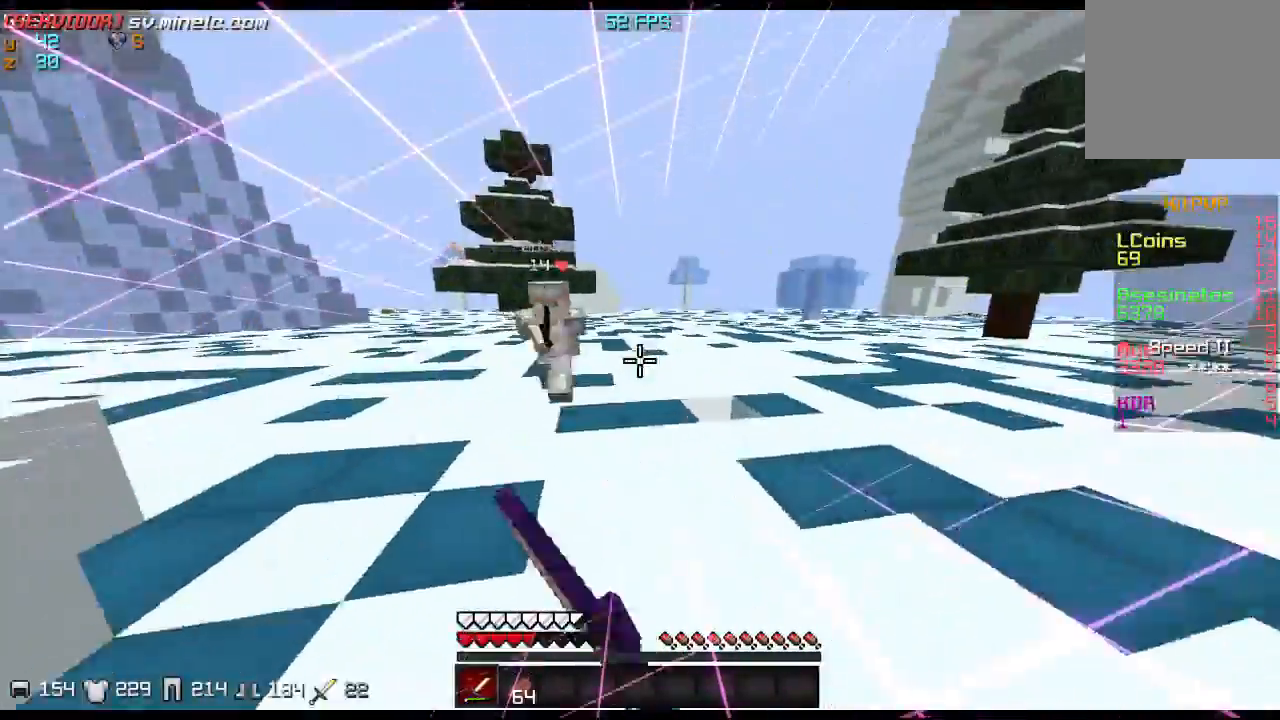
{"keys": ["a"], "events": [[500, "w", "up"]]}
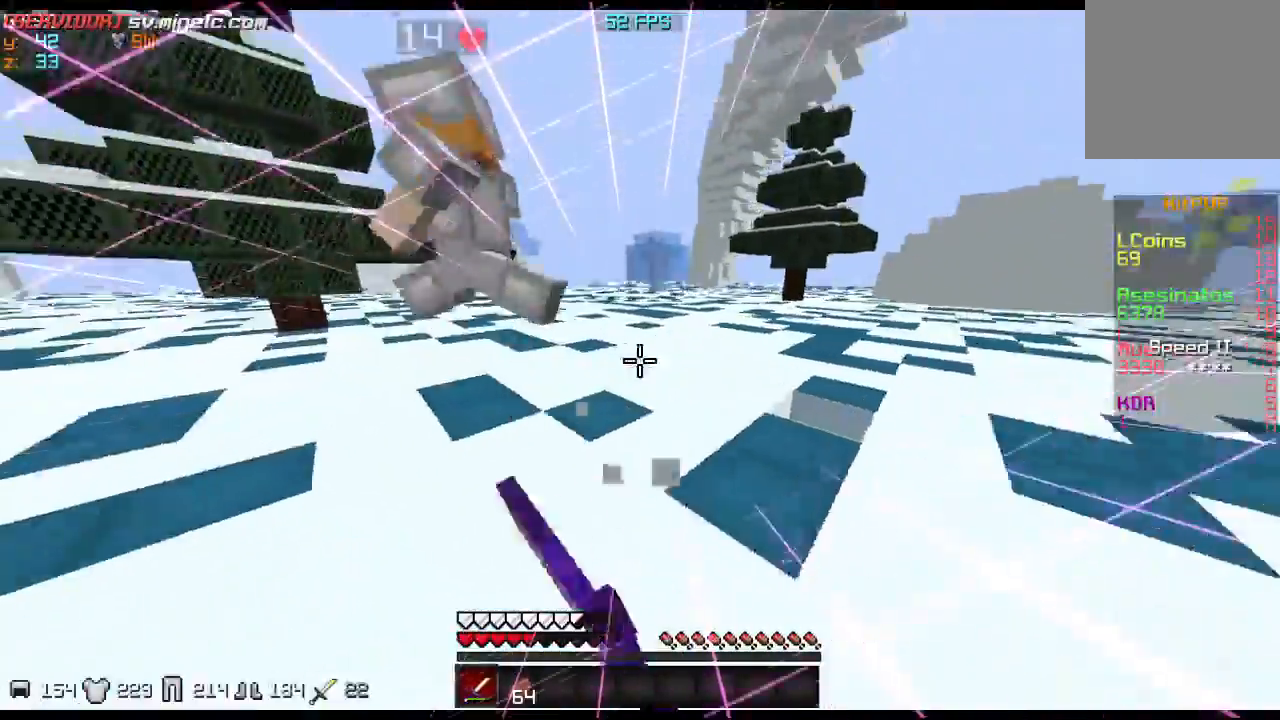
{"keys": ["a", "w"], "events": [[200, "w", "down"]]}
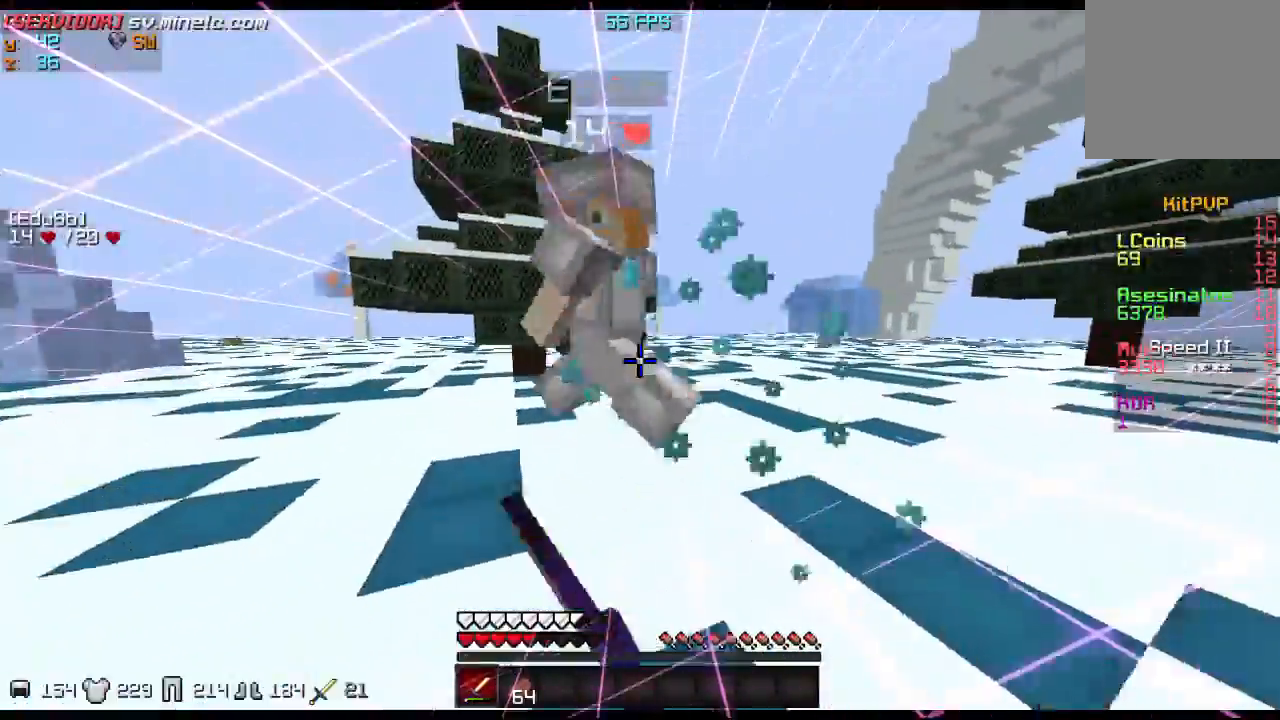
{"keys": ["a", "w"], "events": []}
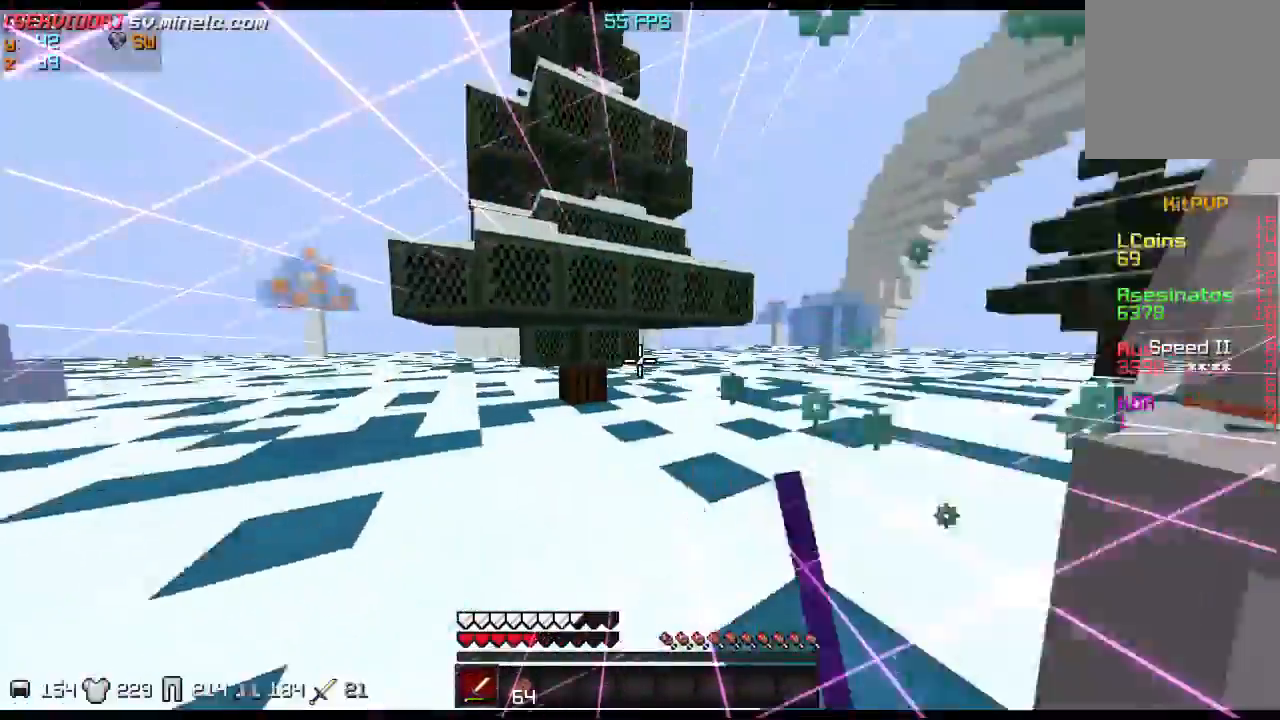
{"keys": ["a", "w"], "events": [[33, "w", "up"], [400, "w", "down"]]}
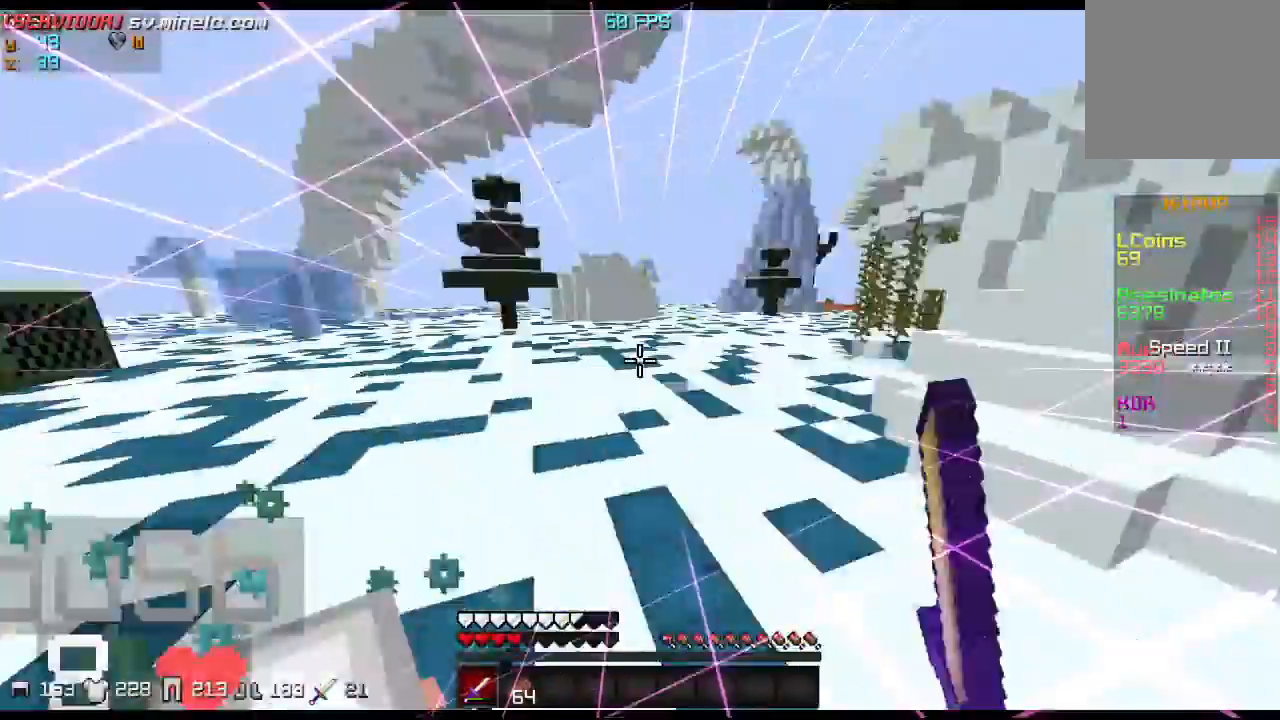
{"keys": ["a", "w"], "events": []}
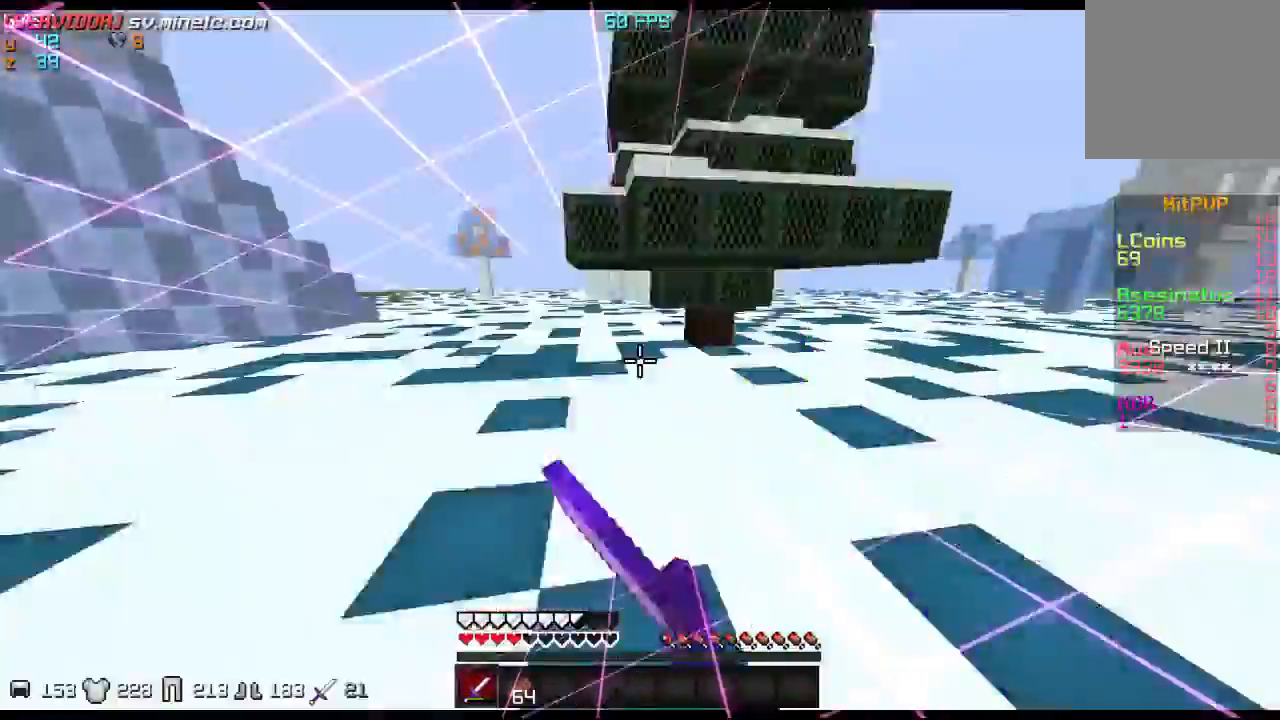
{"keys": ["w"], "events": [[134, "w", "up"], [367, "w", "down"], [400, "a", "up"]]}
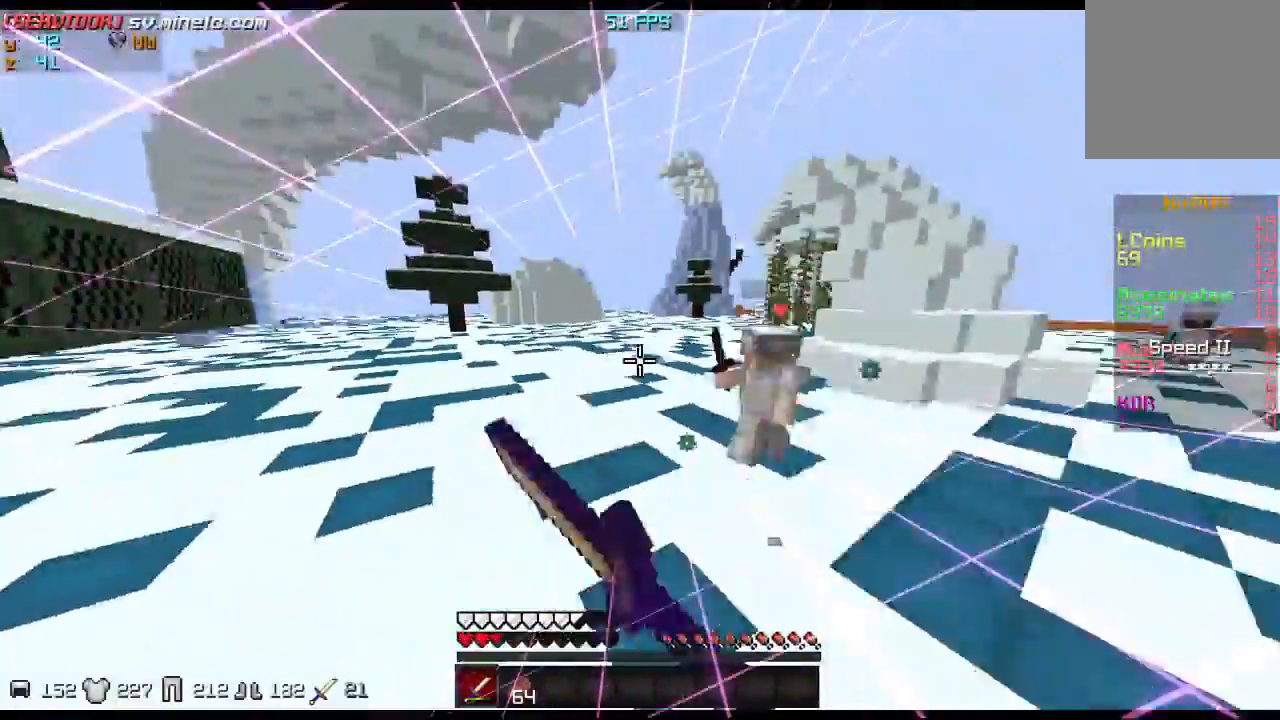
{"keys": ["w"], "events": []}
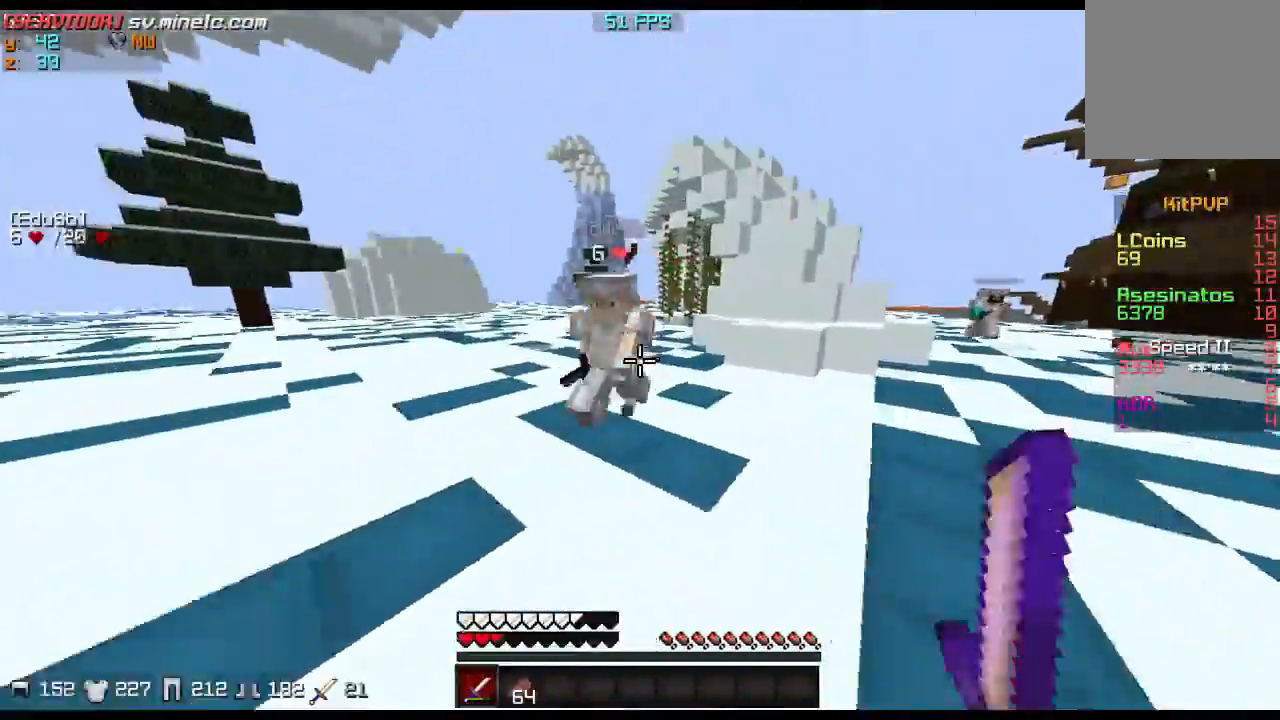
{"keys": ["w"], "events": []}
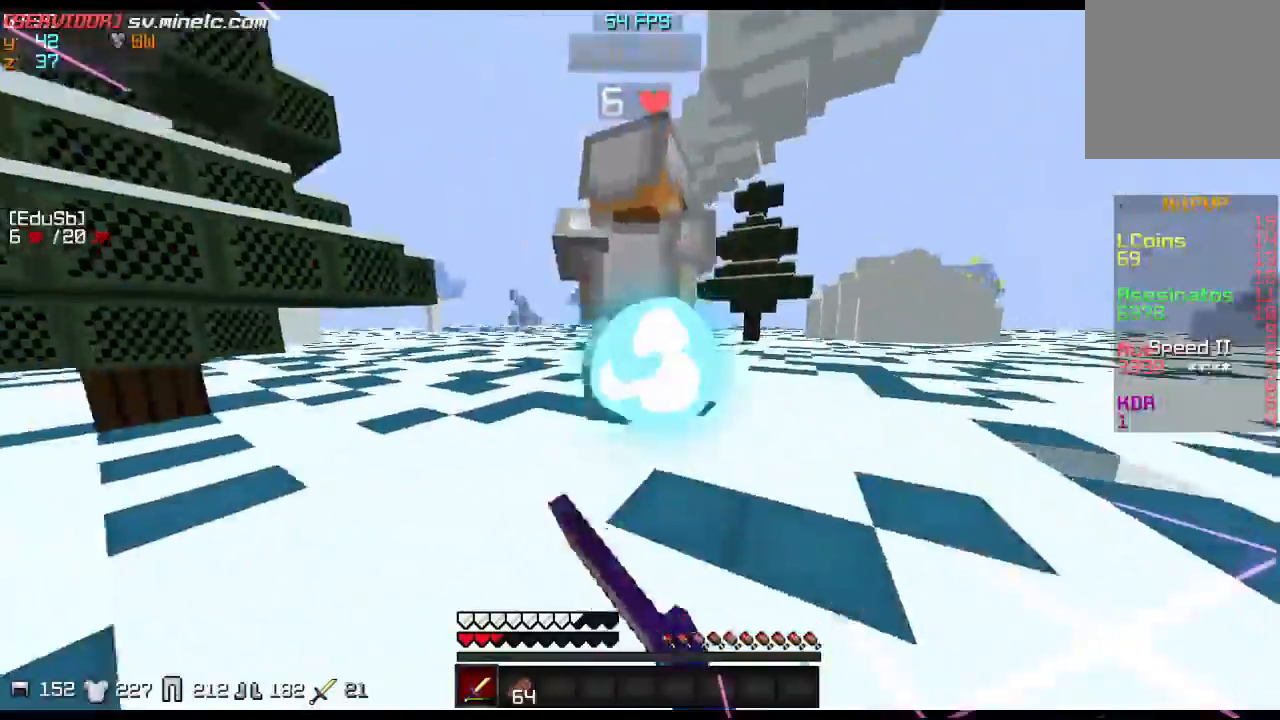
{"keys": ["w"], "events": []}
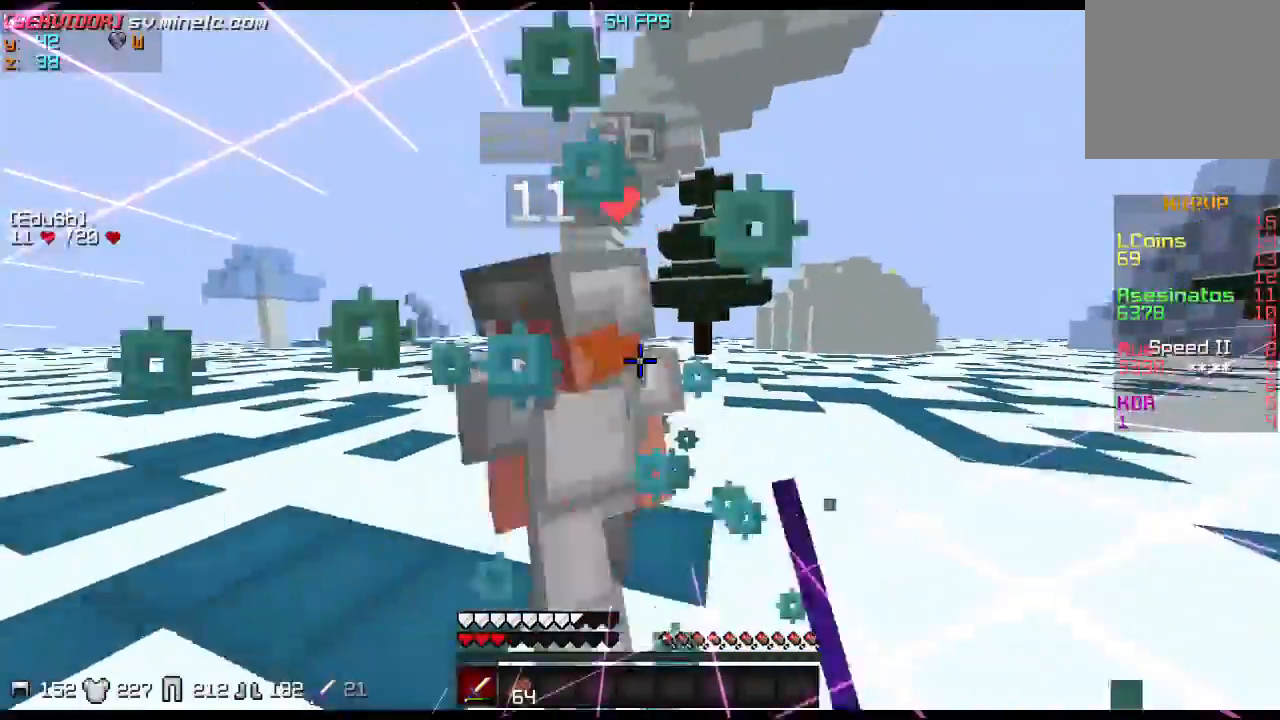
{"keys": ["w"], "events": []}
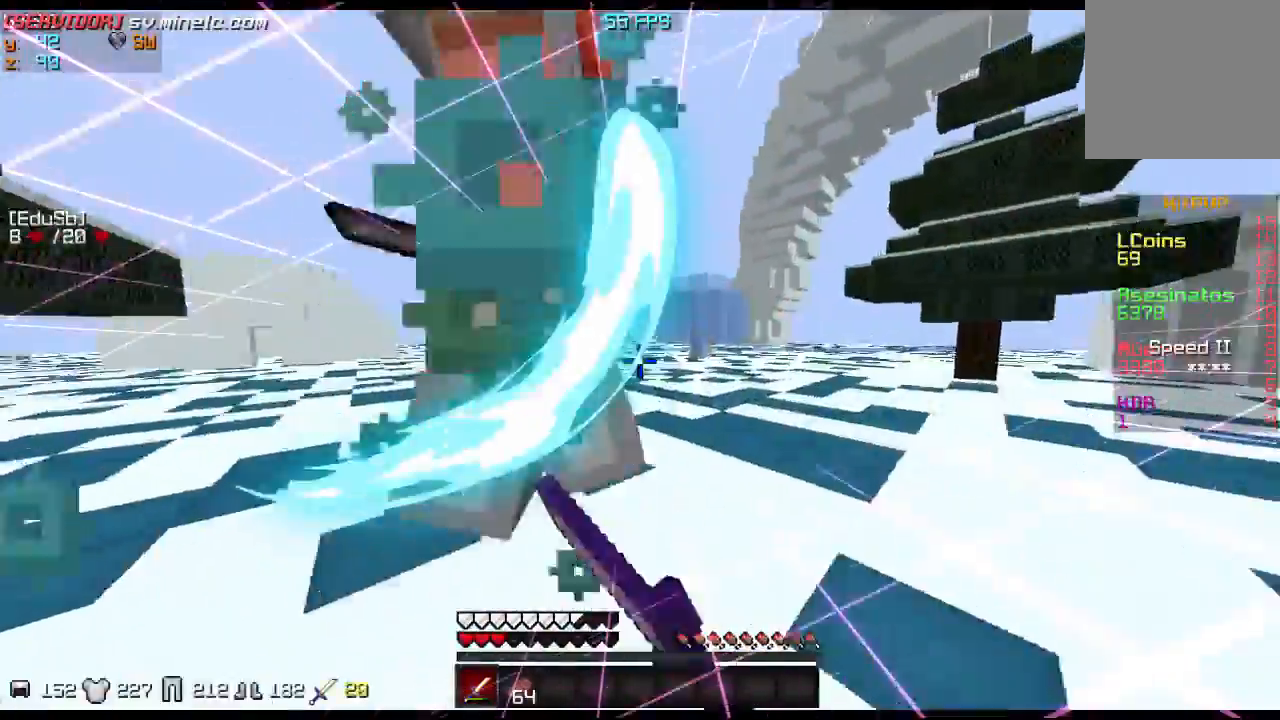
{"keys": ["s"], "events": [[233, "w", "up"], [333, "s", "down"]]}
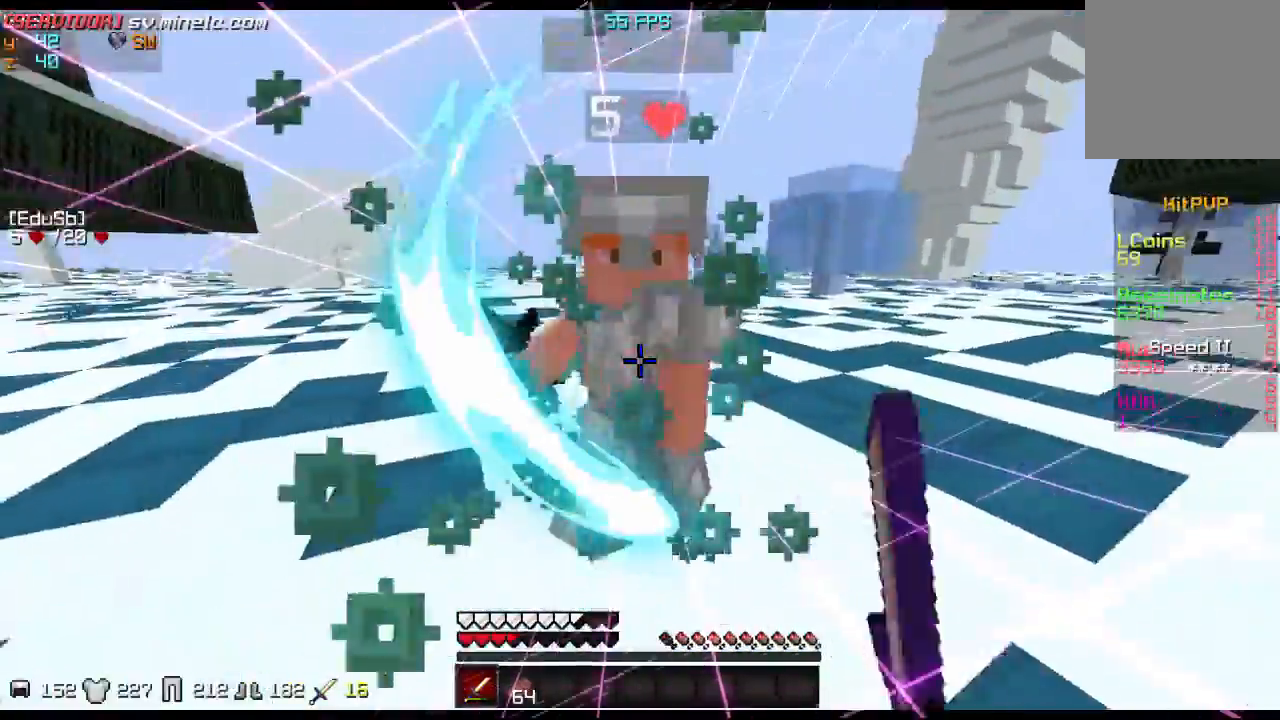
{"keys": ["s"], "events": [[33, "s", "up"], [33, "w", "down"], [367, "s", "down"], [367, "w", "up"]]}
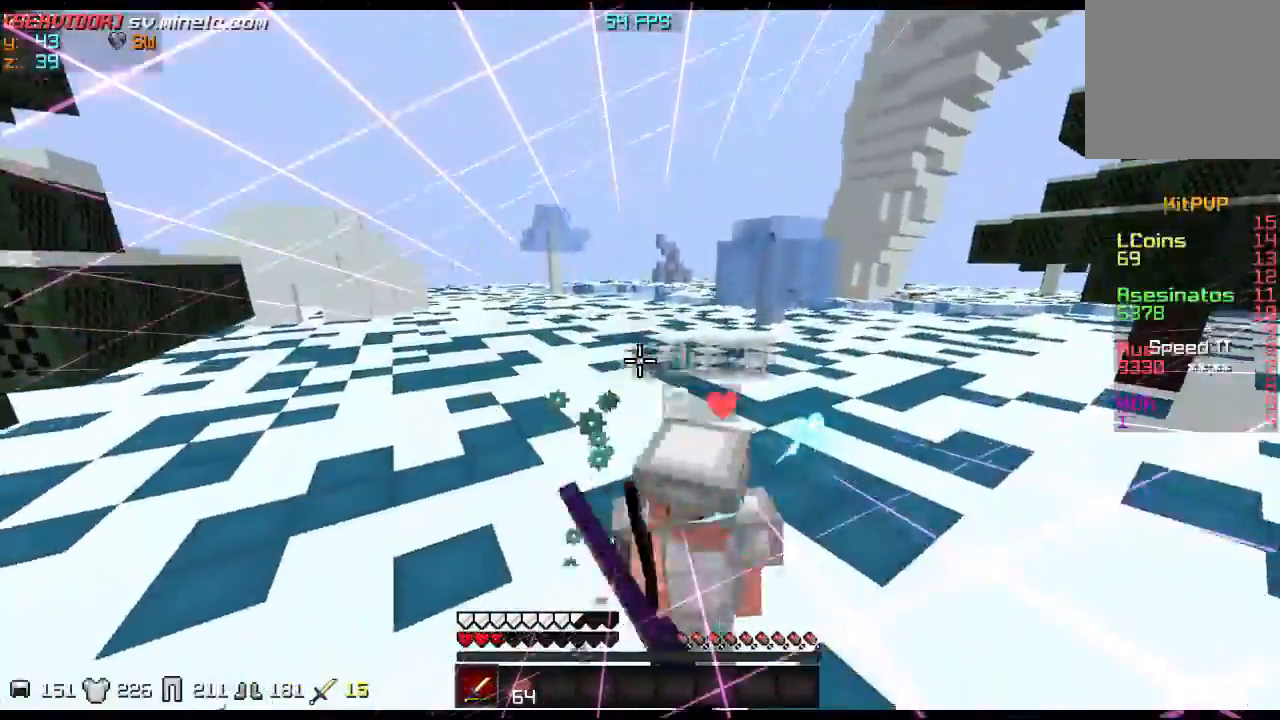
{"keys": ["w"], "events": [[66, "s", "up"], [66, "w", "down"]]}